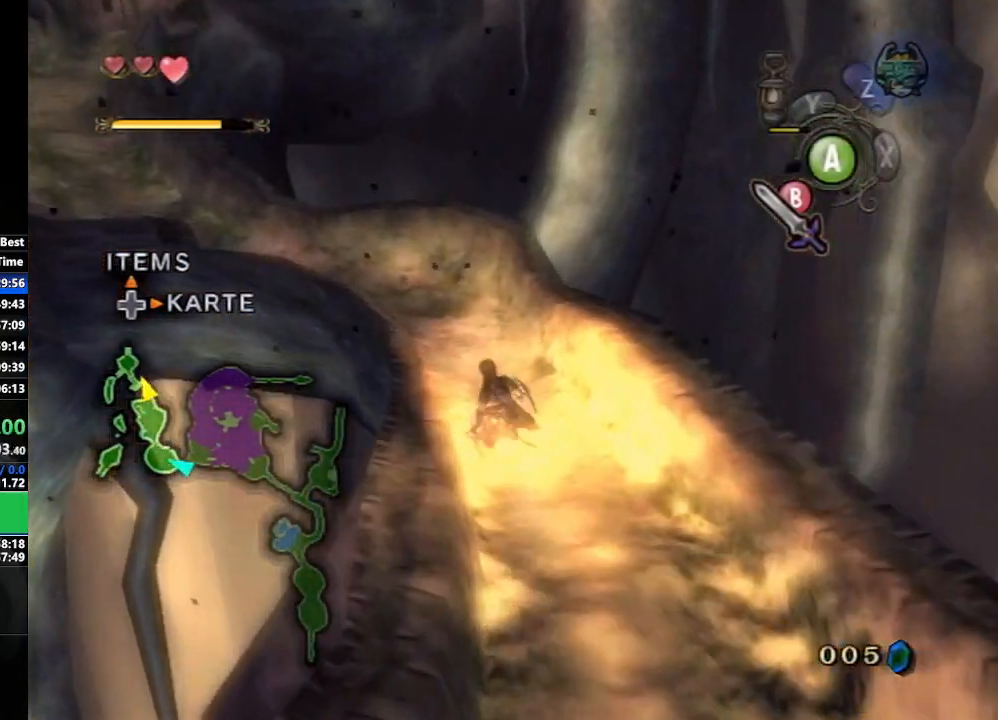
Gameplay with a controller (Nintendo layout); each line is a JSON object with the inputs held at the frame after it. "events" lists button and stick changes between this image and that frame as [ms after this image, input, new state], when the widget could be followed in between. Not read: L3 R3 START.
{"buttons": [], "left_stick": "up-left", "right_stick": "center", "events": [[50, "A", "down"], [67, "left_stick", "up-left"], [167, "A", "up"]]}
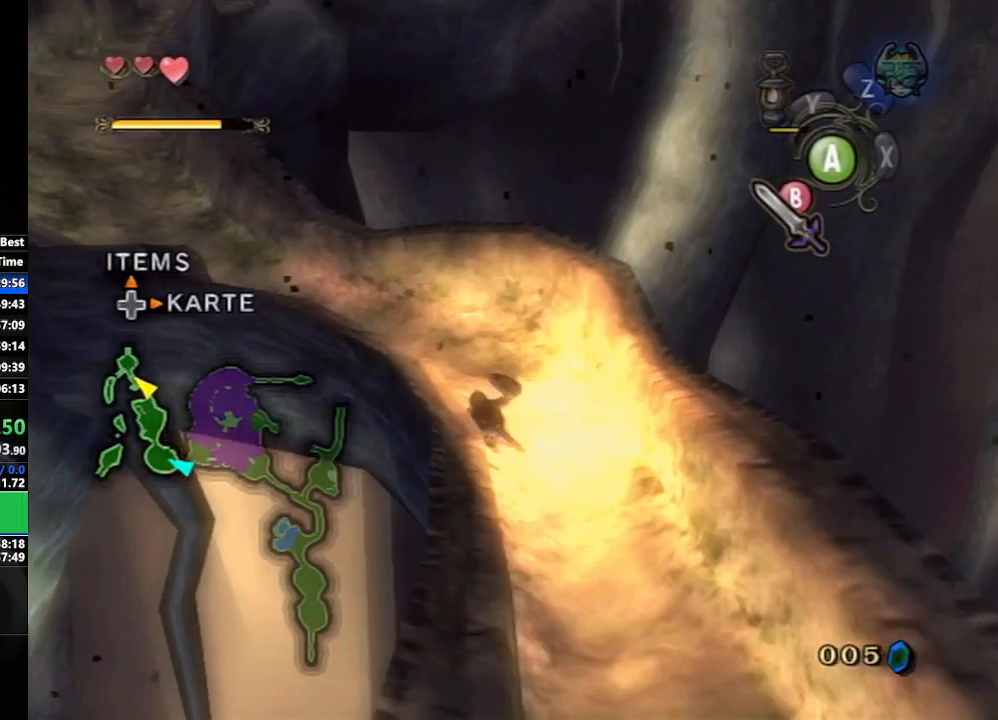
{"buttons": [], "left_stick": "up-left", "right_stick": "center", "events": [[117, "A", "down"], [150, "A", "up"], [217, "A", "down"], [333, "A", "up"]]}
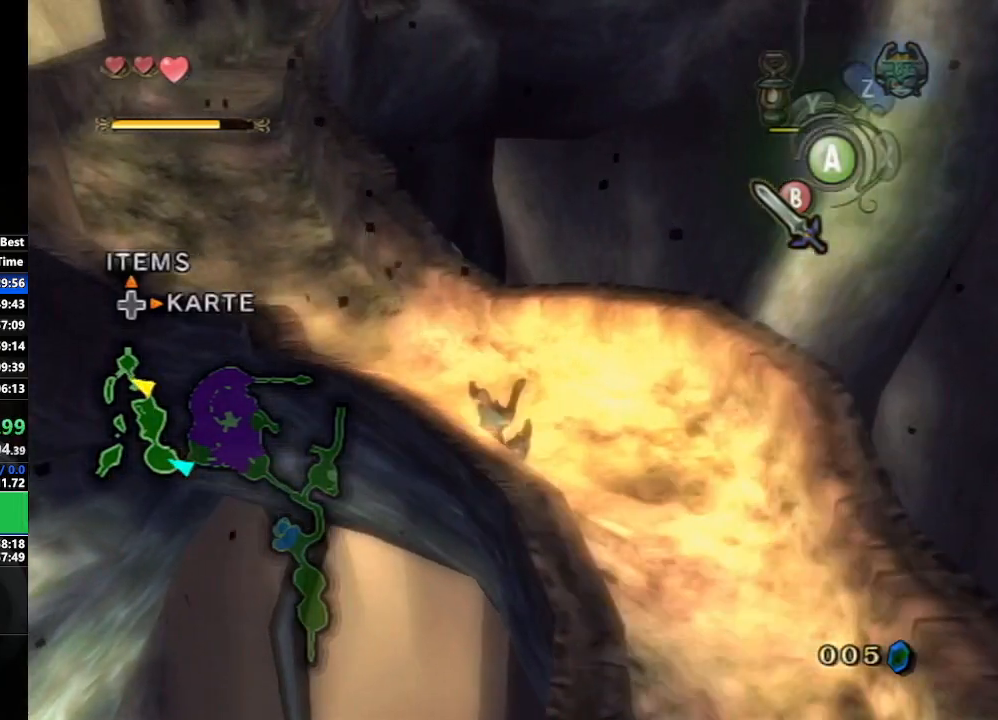
{"buttons": ["A"], "left_stick": "up-left", "right_stick": "center", "events": [[283, "A", "down"], [333, "A", "up"], [383, "A", "down"]]}
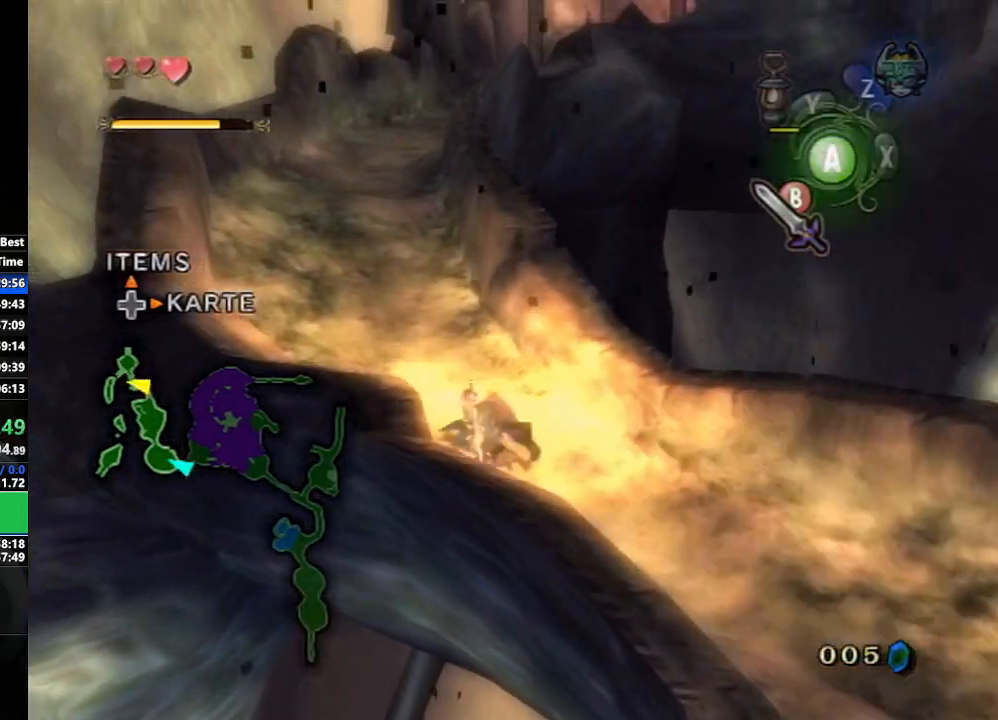
{"buttons": [], "left_stick": "up", "right_stick": "center", "events": [[17, "left_stick", "up"], [33, "A", "up"], [450, "A", "down"], [500, "A", "up"]]}
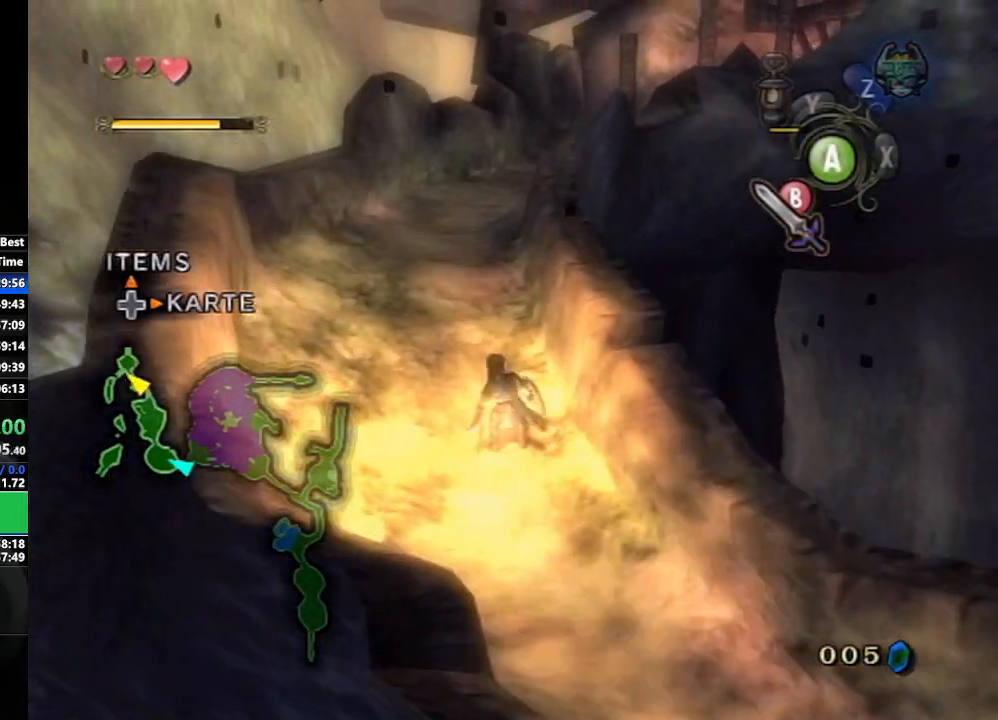
{"buttons": [], "left_stick": "up", "right_stick": "center", "events": [[50, "A", "down"], [200, "A", "up"]]}
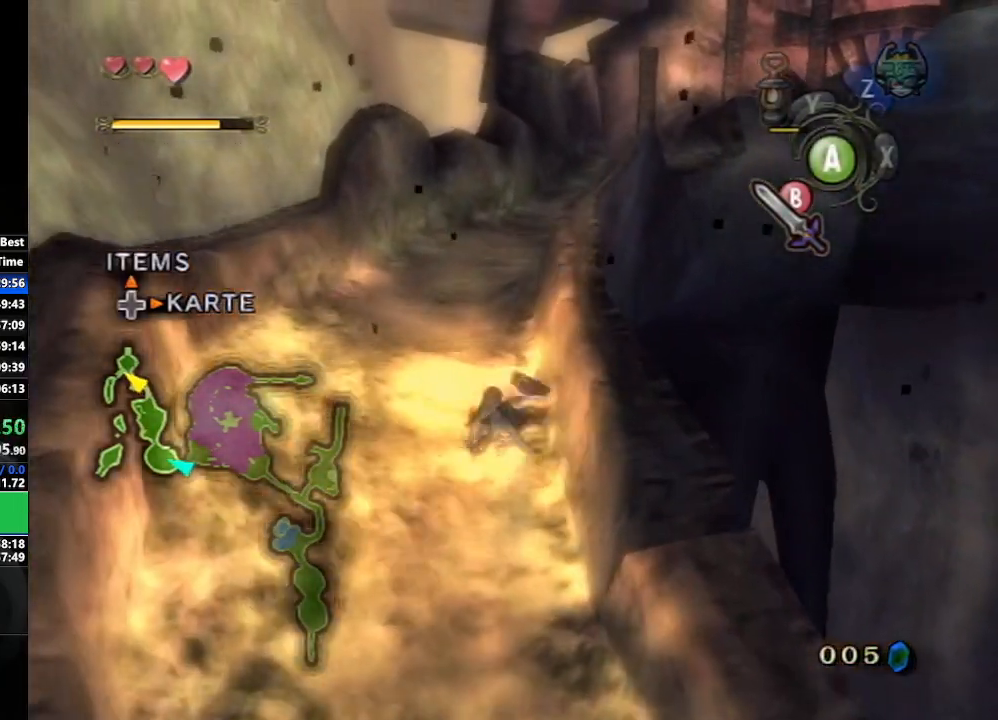
{"buttons": [], "left_stick": "up", "right_stick": "center", "events": [[117, "A", "down"], [167, "A", "up"], [217, "A", "down"], [367, "A", "up"]]}
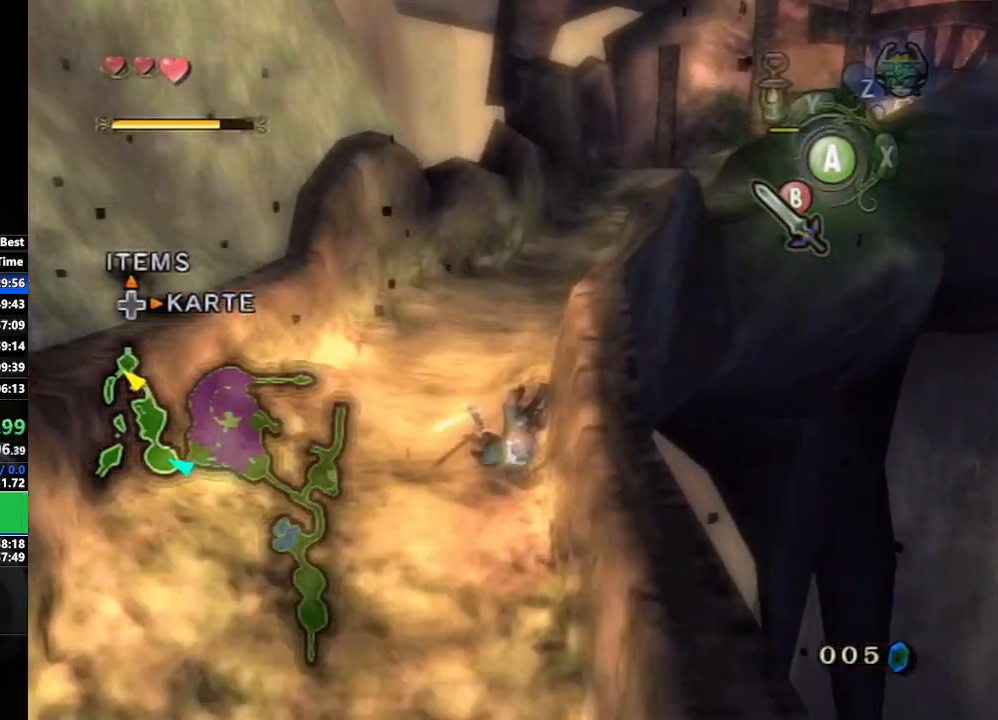
{"buttons": ["A"], "left_stick": "up", "right_stick": "center", "events": [[283, "A", "down"], [350, "A", "up"], [417, "A", "down"]]}
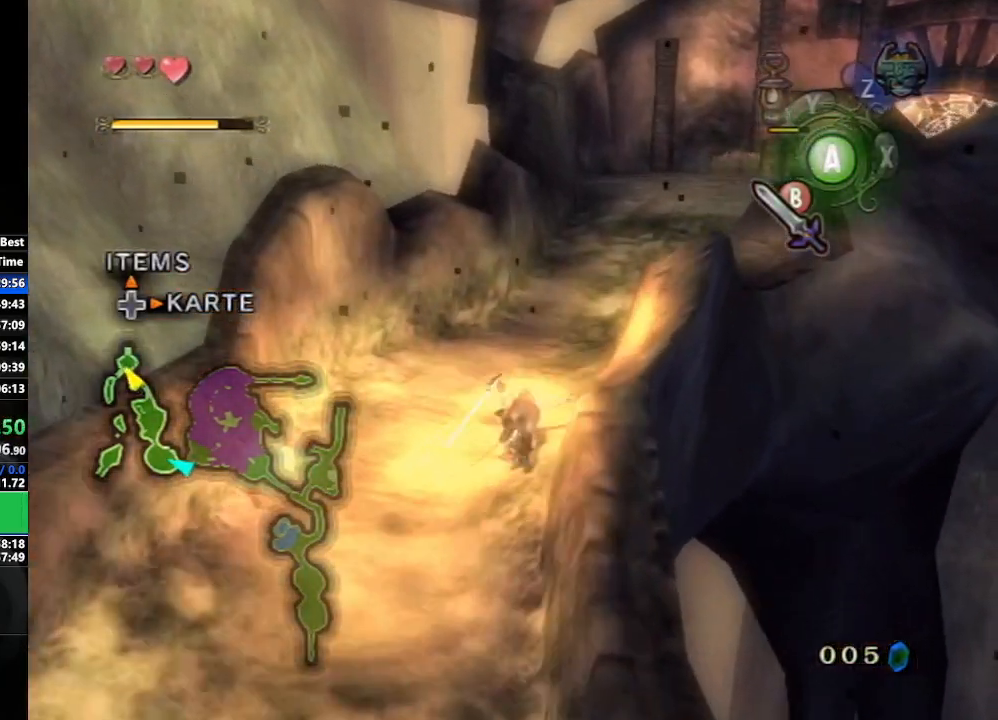
{"buttons": ["A"], "left_stick": "up", "right_stick": "center", "events": [[33, "A", "up"], [500, "A", "down"]]}
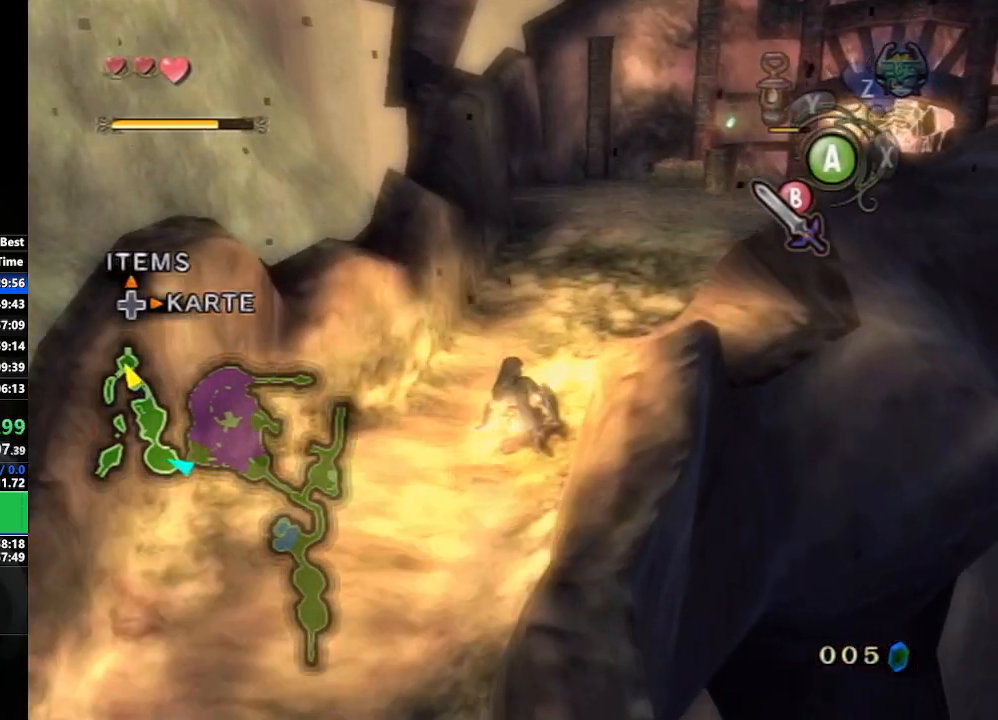
{"buttons": [], "left_stick": "up-right", "right_stick": "center", "events": [[17, "A", "up"], [83, "A", "down"], [200, "A", "up"], [250, "A", "down"], [367, "A", "up"], [400, "left_stick", "up-right"]]}
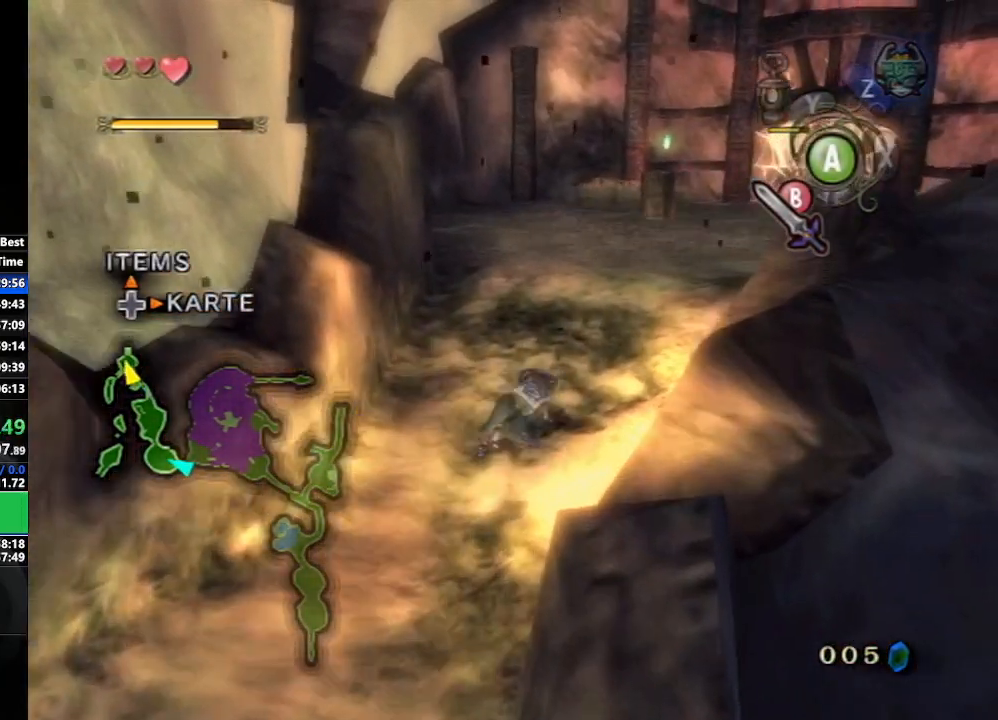
{"buttons": [], "left_stick": "up-right", "right_stick": "center", "events": [[167, "A", "down"], [217, "A", "up"], [250, "A", "down"], [367, "A", "up"]]}
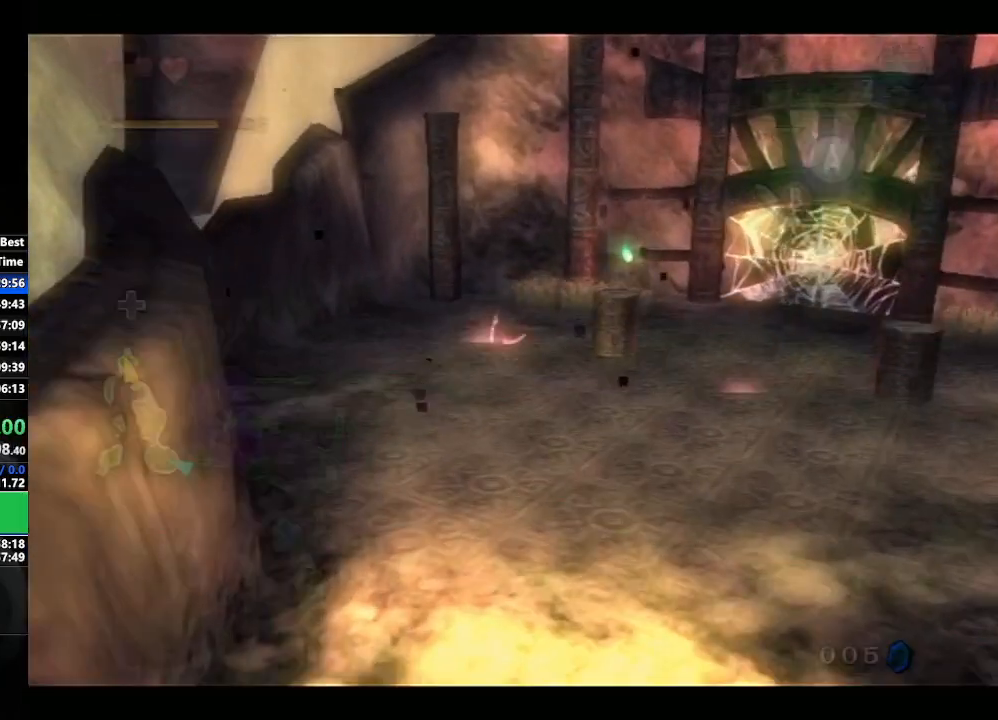
{"buttons": [], "left_stick": "left", "right_stick": "center", "events": [[17, "B", "down"], [100, "B", "up"], [150, "B", "down"], [250, "B", "up"], [283, "left_stick", "center"], [467, "left_stick", "left"]]}
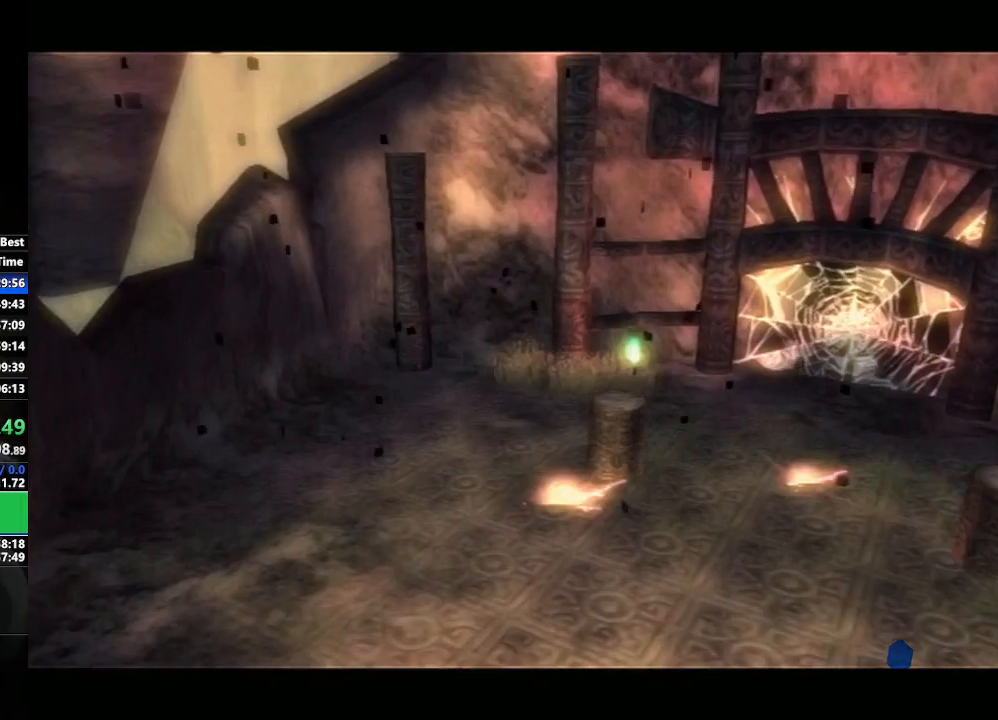
{"buttons": [], "left_stick": "center", "right_stick": "center", "events": [[17, "left_stick", "down-left"], [233, "left_stick", "center"]]}
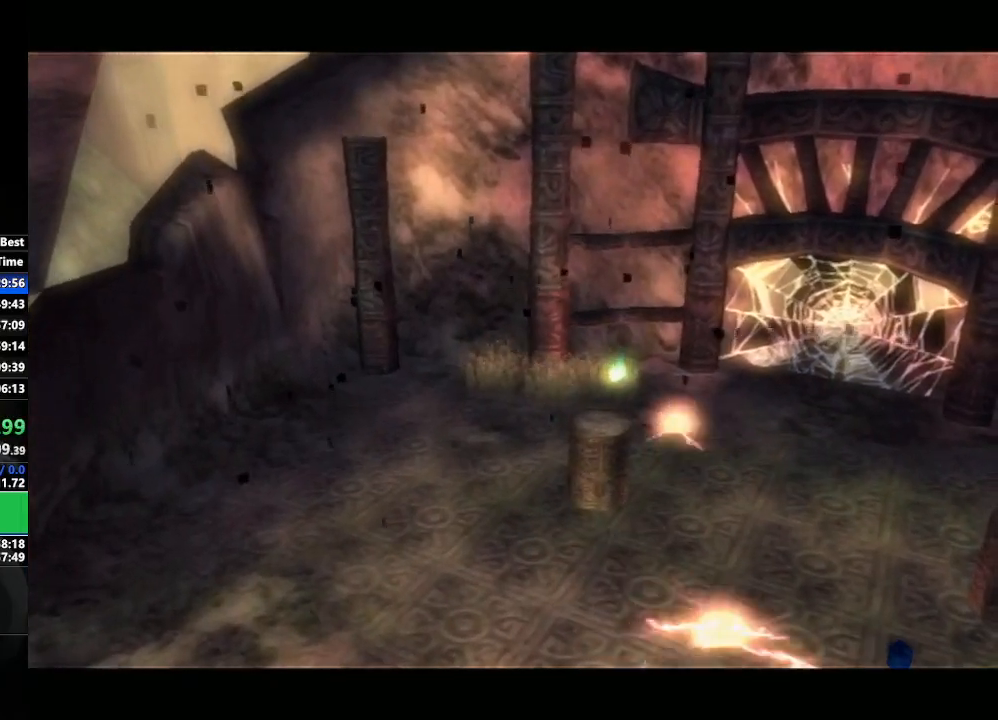
{"buttons": [], "left_stick": "center", "right_stick": "center", "events": []}
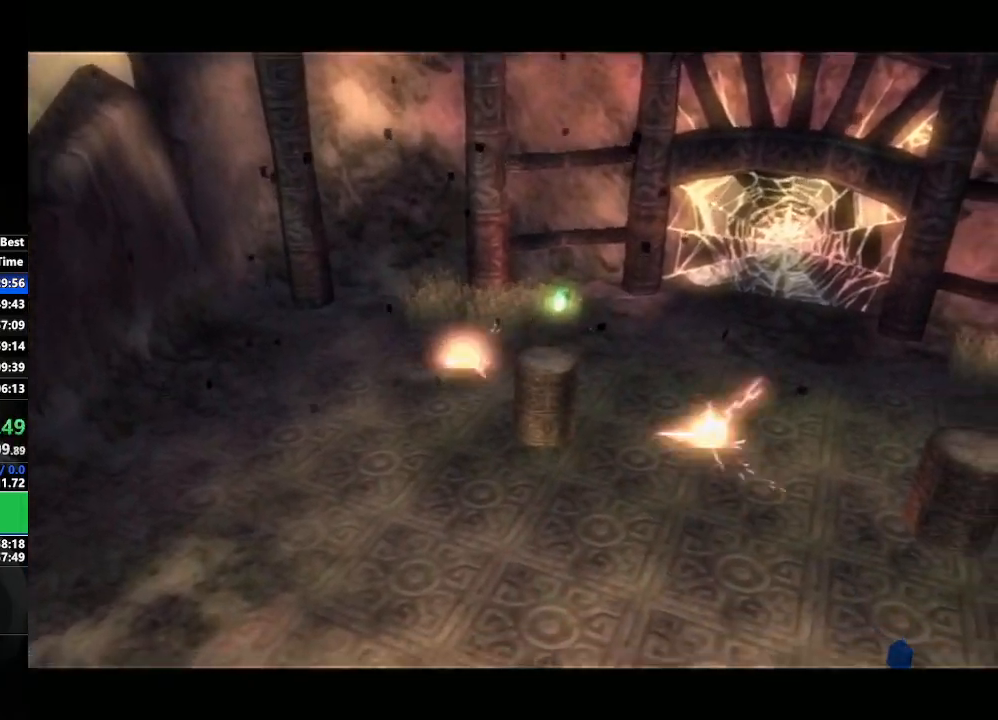
{"buttons": [], "left_stick": "center", "right_stick": "center", "events": []}
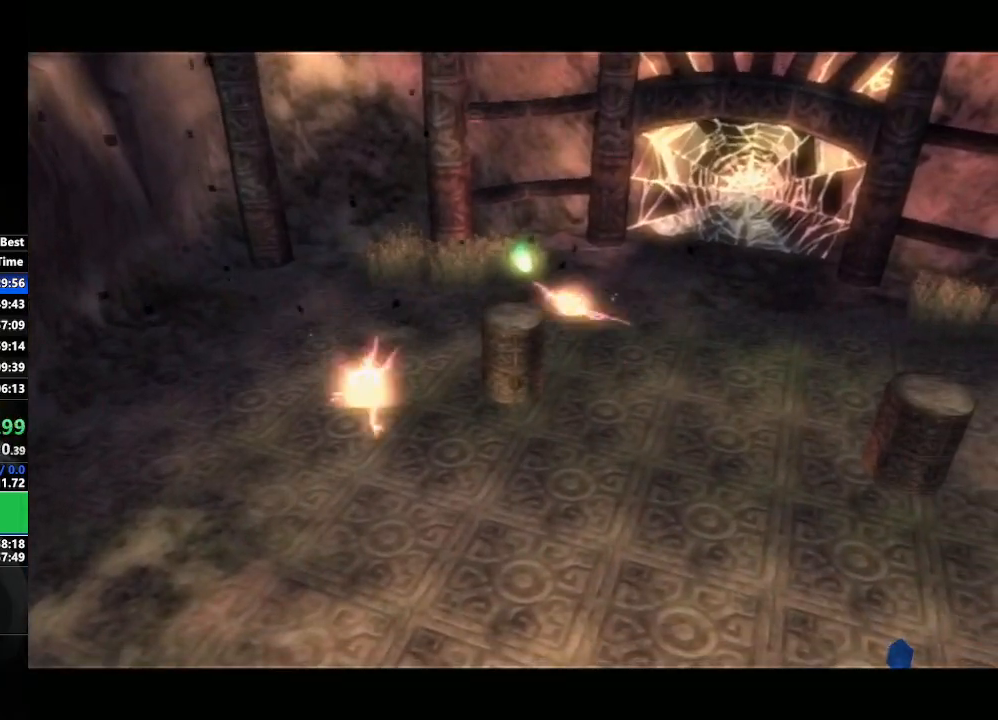
{"buttons": ["A"], "left_stick": "up", "right_stick": "center", "events": [[400, "left_stick", "up"], [467, "A", "down"]]}
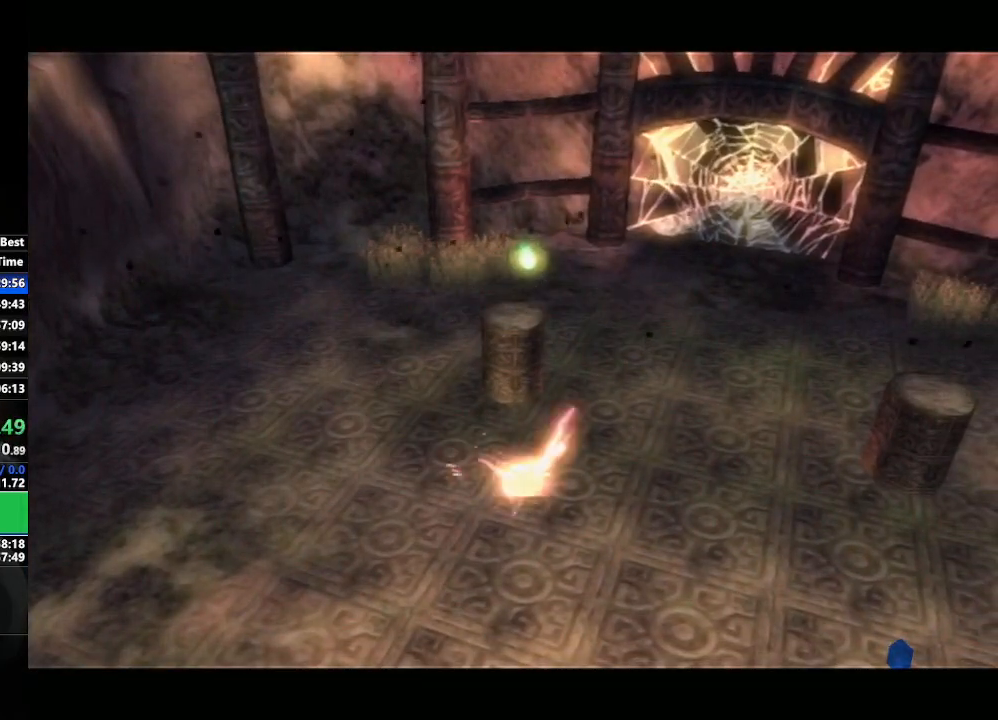
{"buttons": [], "left_stick": "up", "right_stick": "center", "events": [[33, "A", "up"], [133, "A", "down"], [183, "A", "up"], [267, "A", "down"], [300, "A", "up"], [433, "A", "down"], [450, "A", "up"]]}
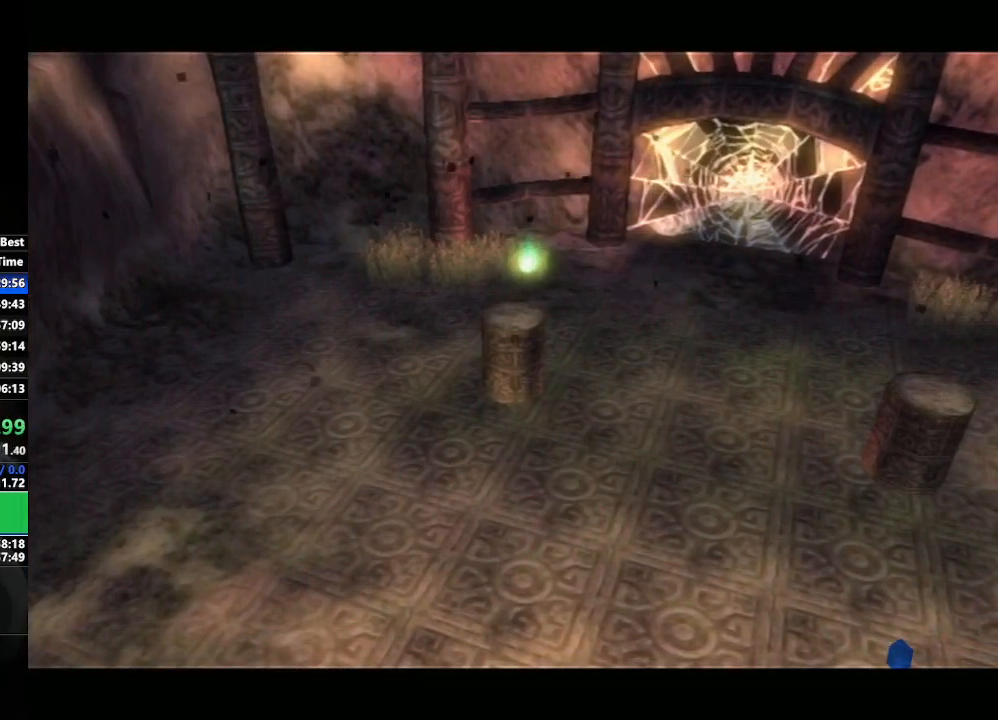
{"buttons": [], "left_stick": "up", "right_stick": "center", "events": [[50, "A", "down"], [100, "A", "up"], [200, "A", "down"], [250, "A", "up"], [317, "A", "down"], [417, "A", "up"]]}
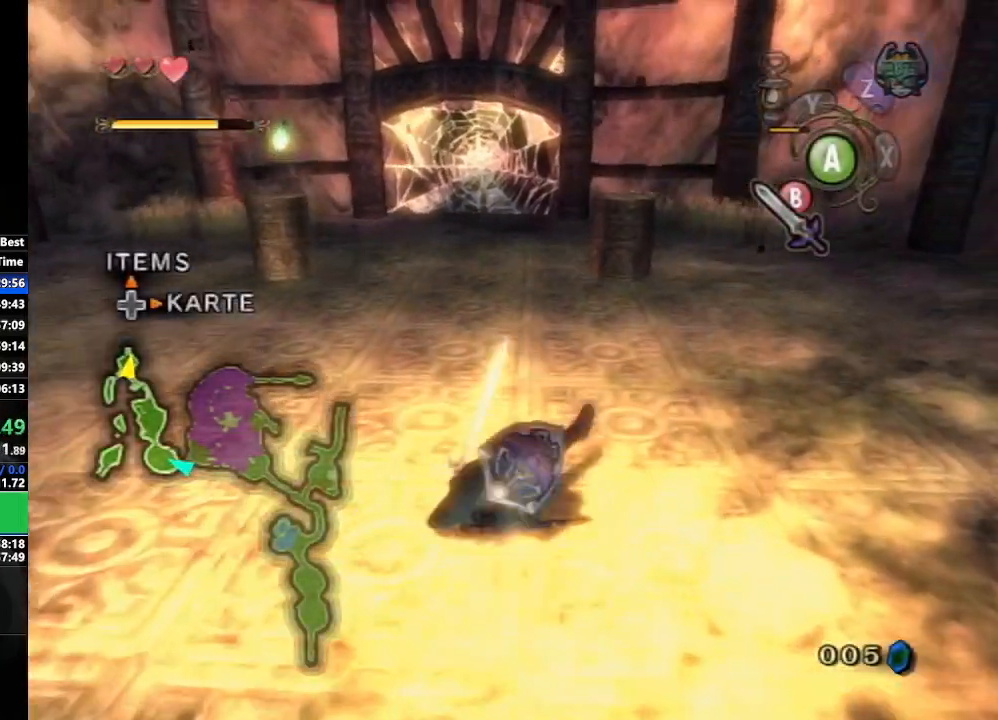
{"buttons": [], "left_stick": "up", "right_stick": "center", "events": [[233, "A", "down"], [267, "A", "up"], [333, "A", "down"], [467, "A", "up"]]}
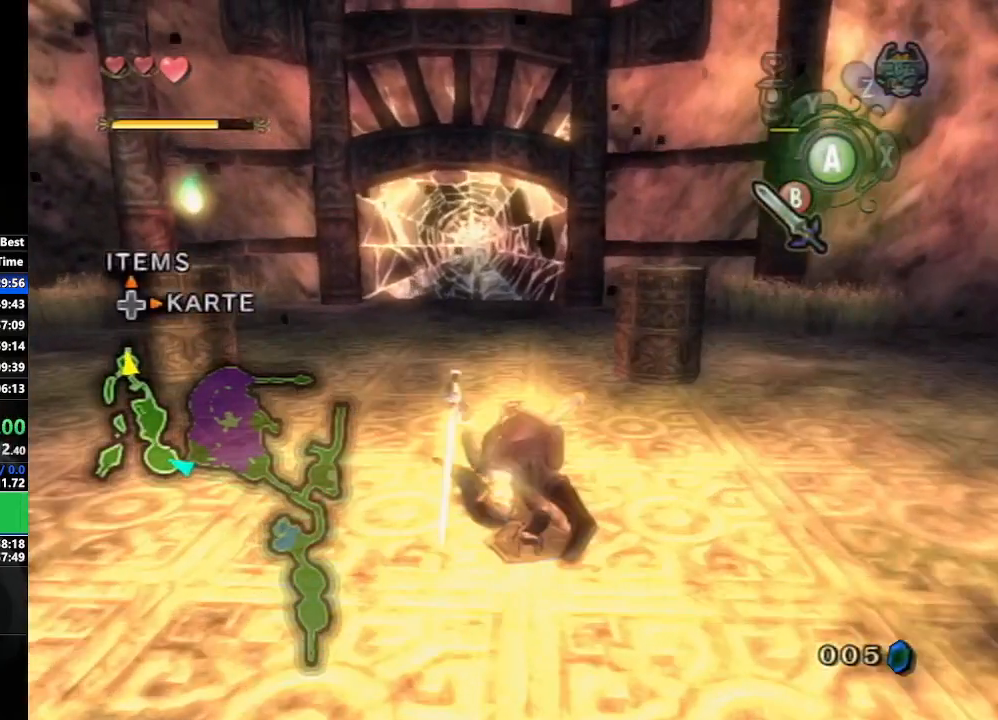
{"buttons": [], "left_stick": "up", "right_stick": "center", "events": [[433, "A", "down"], [467, "A", "up"]]}
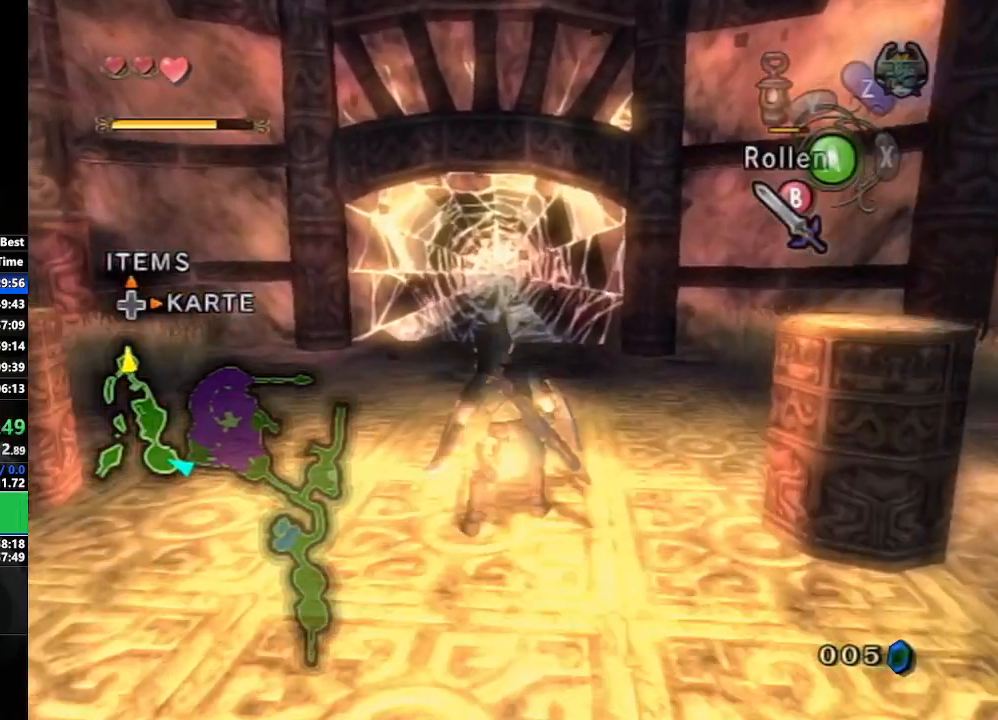
{"buttons": [], "left_stick": "up", "right_stick": "center", "events": [[17, "A", "down"], [150, "A", "up"]]}
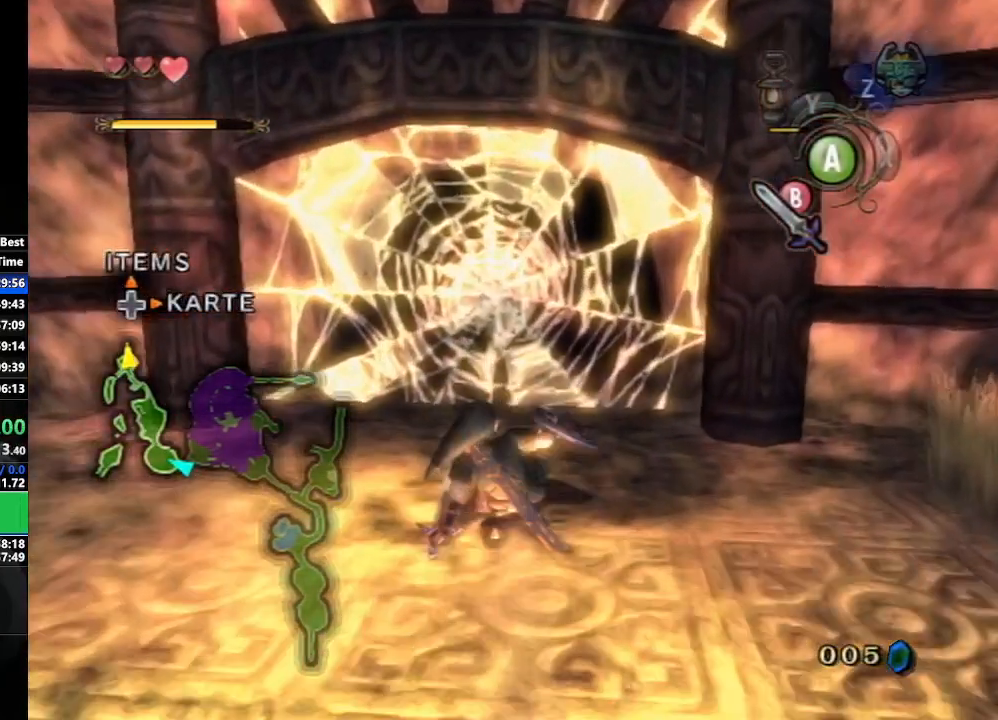
{"buttons": [], "left_stick": "left", "right_stick": "center", "events": [[200, "Y", "down"], [267, "Y", "up"], [333, "Y", "down"], [350, "left_stick", "center"], [433, "Y", "up"], [483, "left_stick", "left"]]}
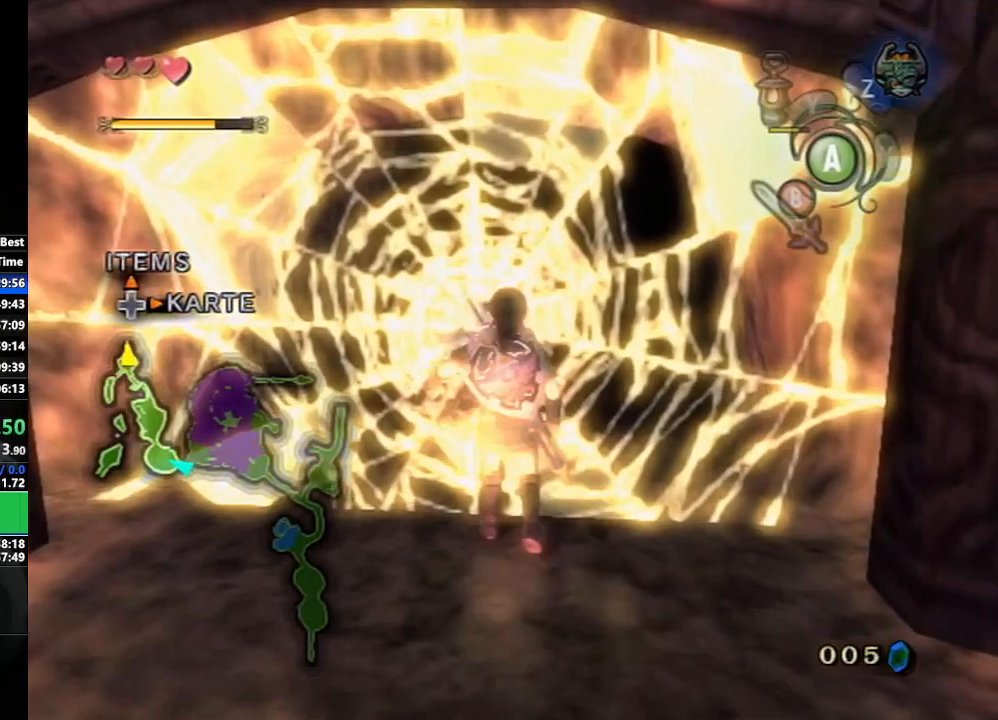
{"buttons": [], "left_stick": "left", "right_stick": "center", "events": []}
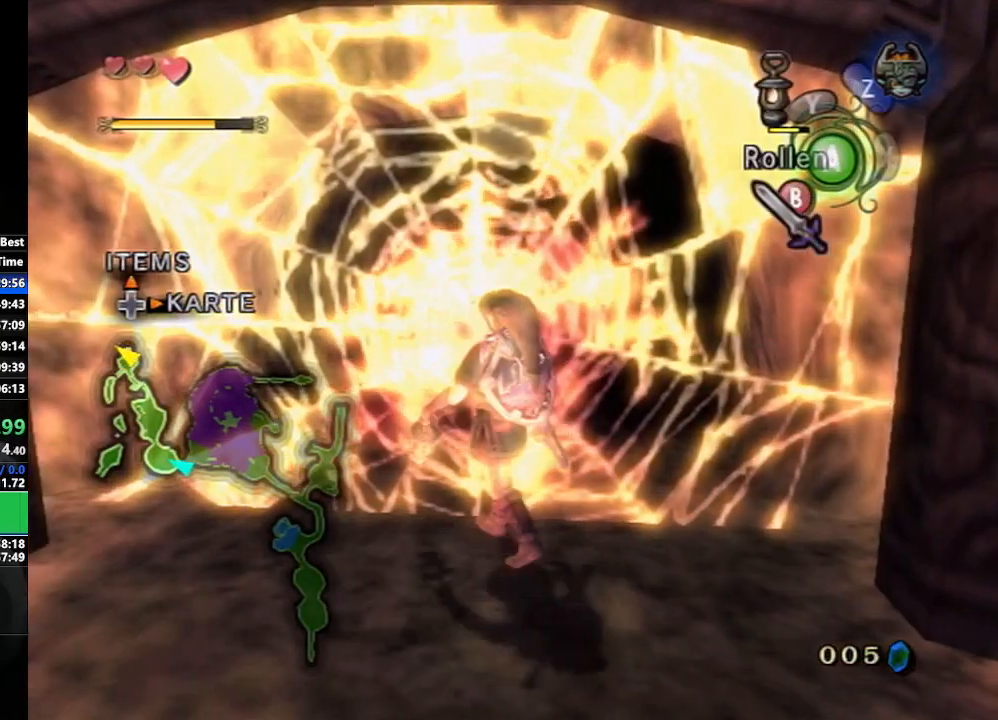
{"buttons": [], "left_stick": "right", "right_stick": "center", "events": [[100, "B", "down"], [150, "left_stick", "down-left"], [217, "B", "up"], [350, "left_stick", "down-right"], [417, "left_stick", "right"]]}
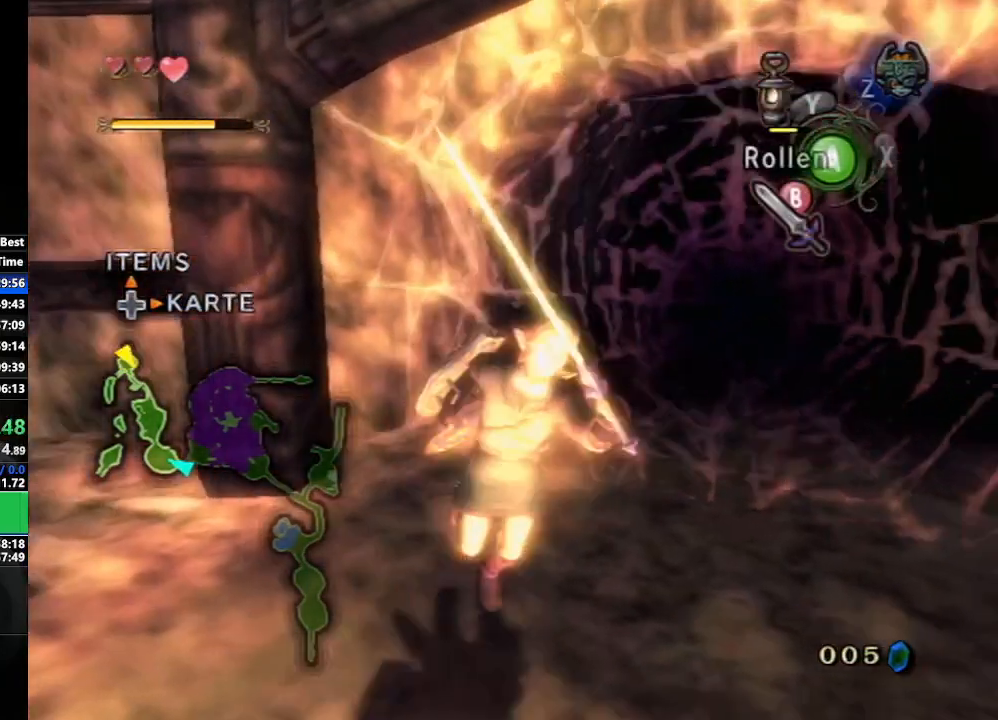
{"buttons": ["A"], "left_stick": "up", "right_stick": "center", "events": [[17, "left_stick", "up-right"], [200, "left_stick", "up-left"], [450, "left_stick", "up"], [467, "A", "down"]]}
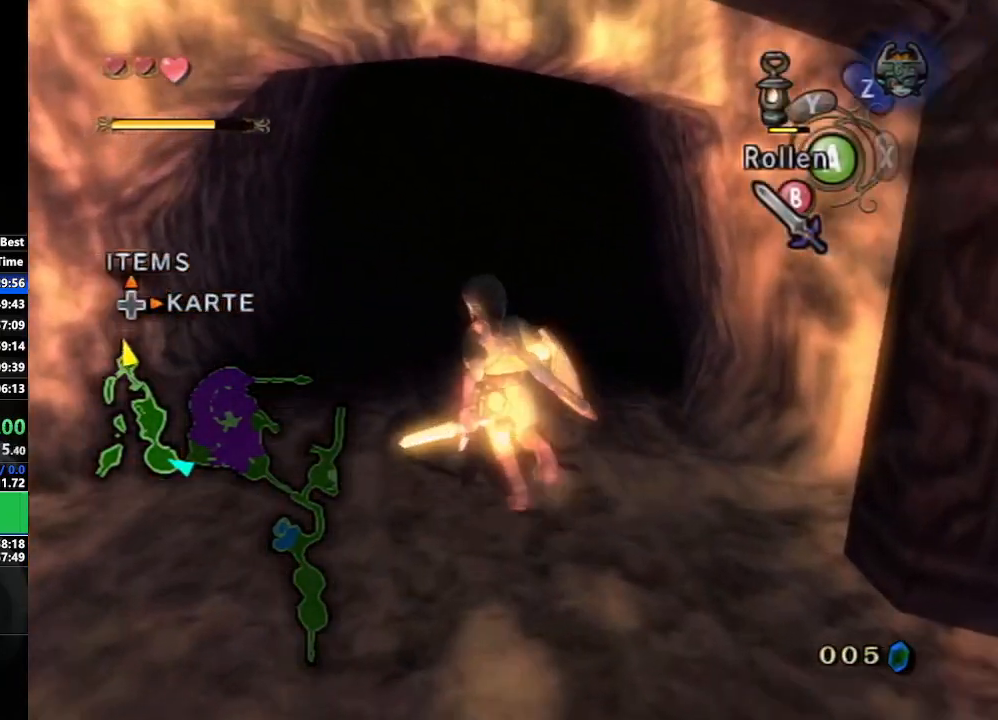
{"buttons": [], "left_stick": "center", "right_stick": "center", "events": [[83, "A", "up"], [417, "left_stick", "center"]]}
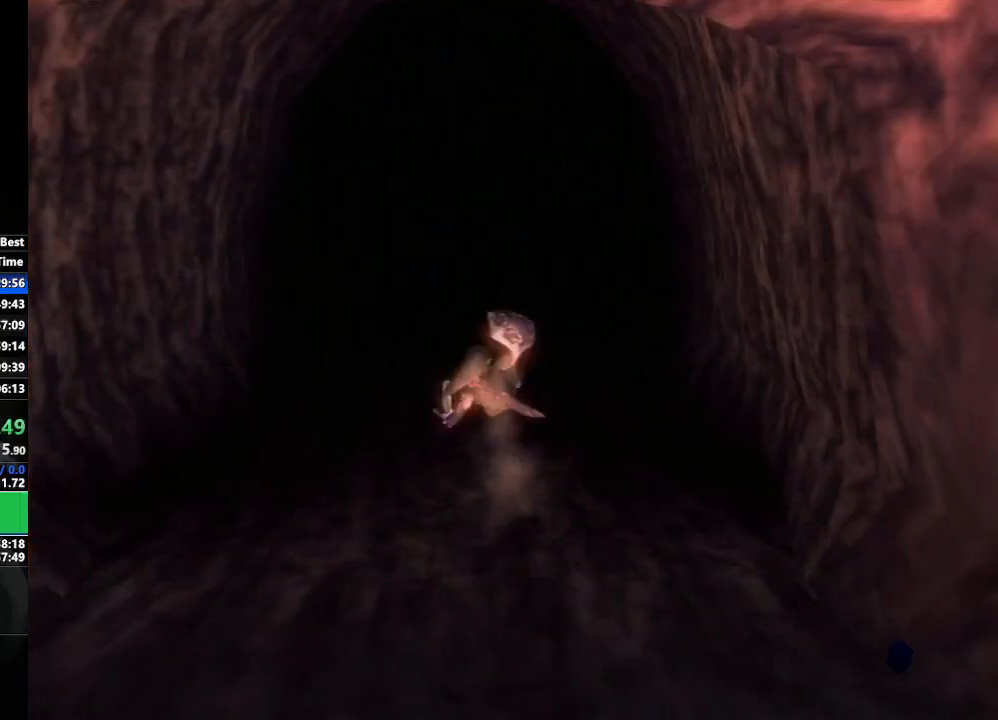
{"buttons": [], "left_stick": "center", "right_stick": "center", "events": []}
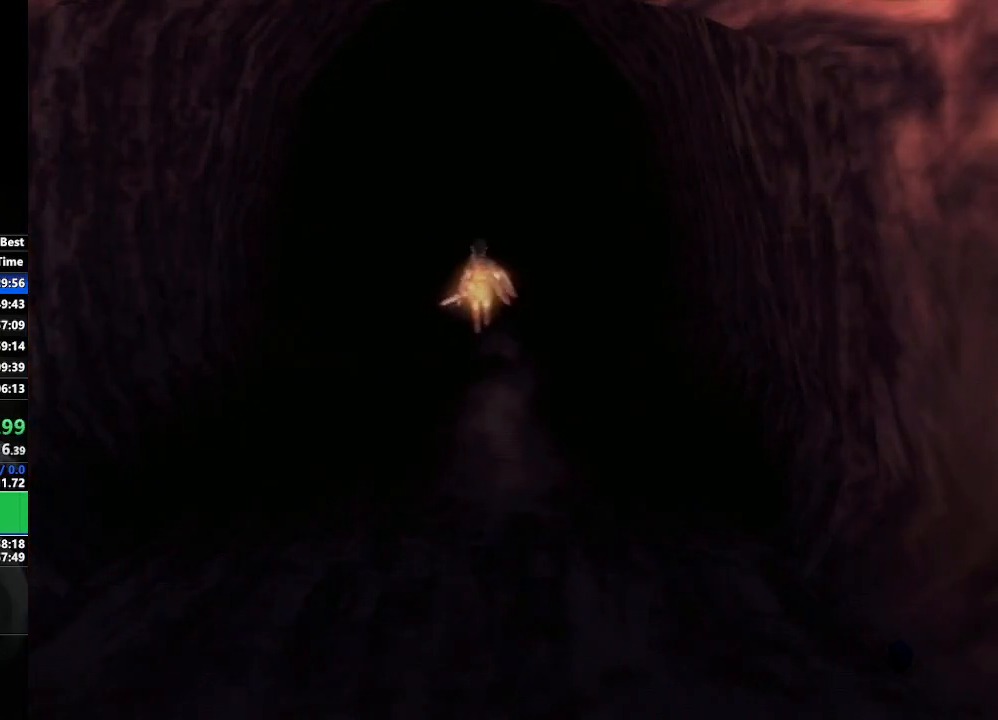
{"buttons": [], "left_stick": "center", "right_stick": "center", "events": []}
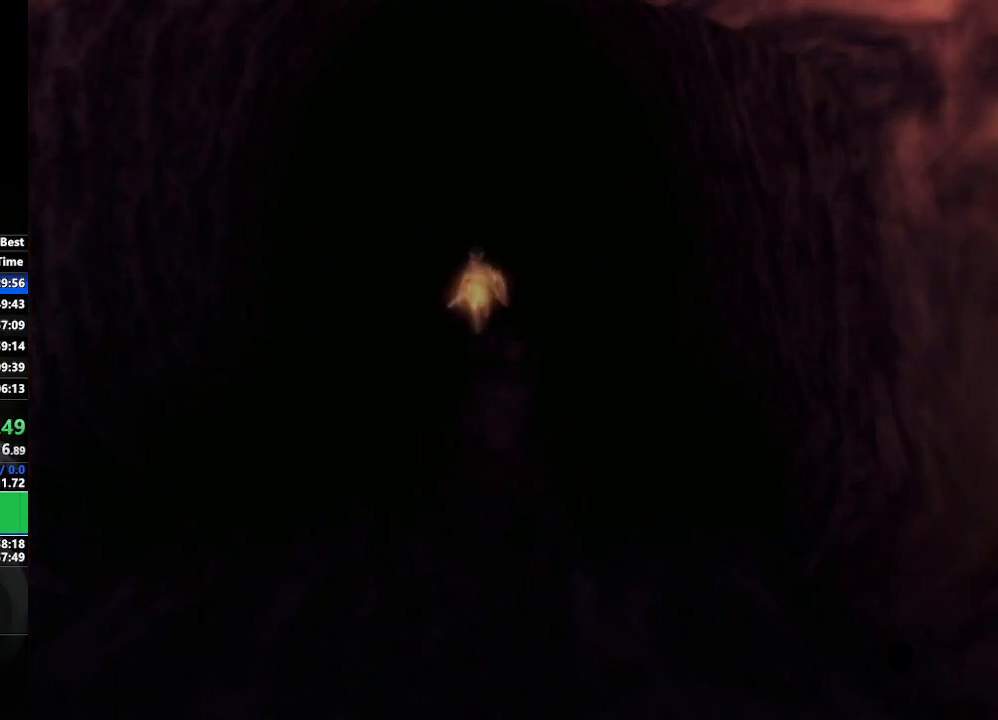
{"buttons": [], "left_stick": "center", "right_stick": "center", "events": []}
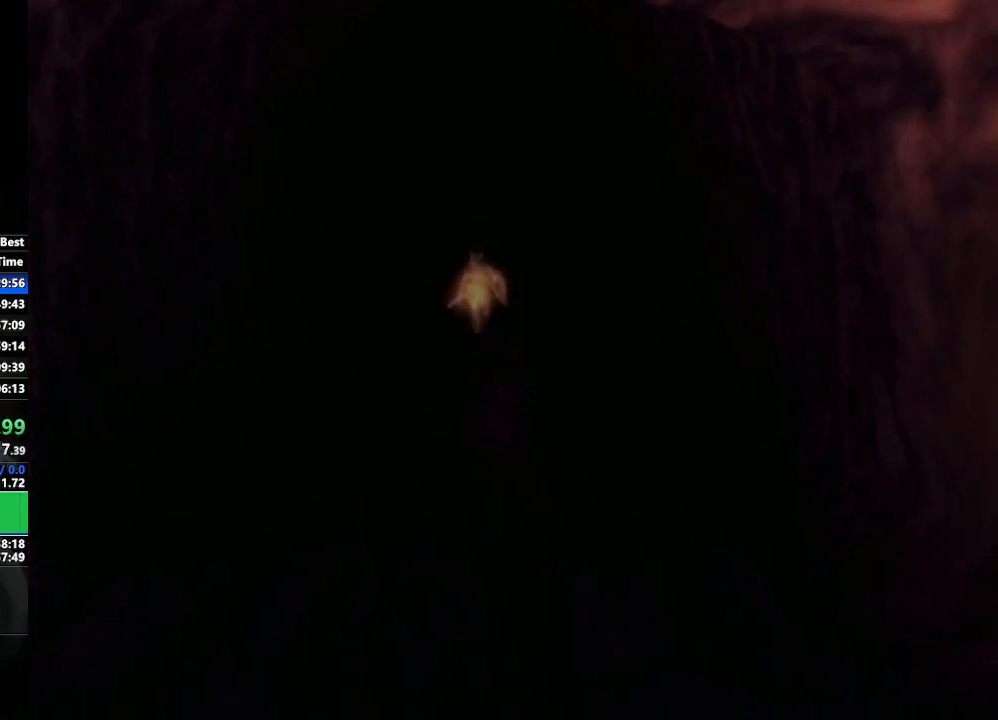
{"buttons": [], "left_stick": "center", "right_stick": "center", "events": []}
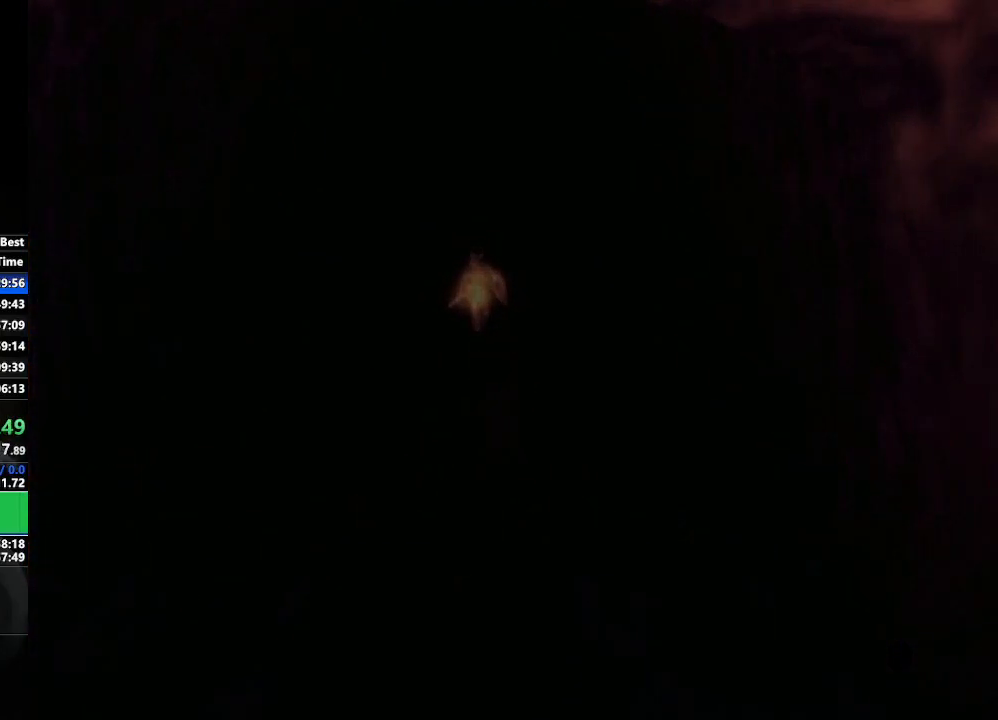
{"buttons": [], "left_stick": "center", "right_stick": "center", "events": []}